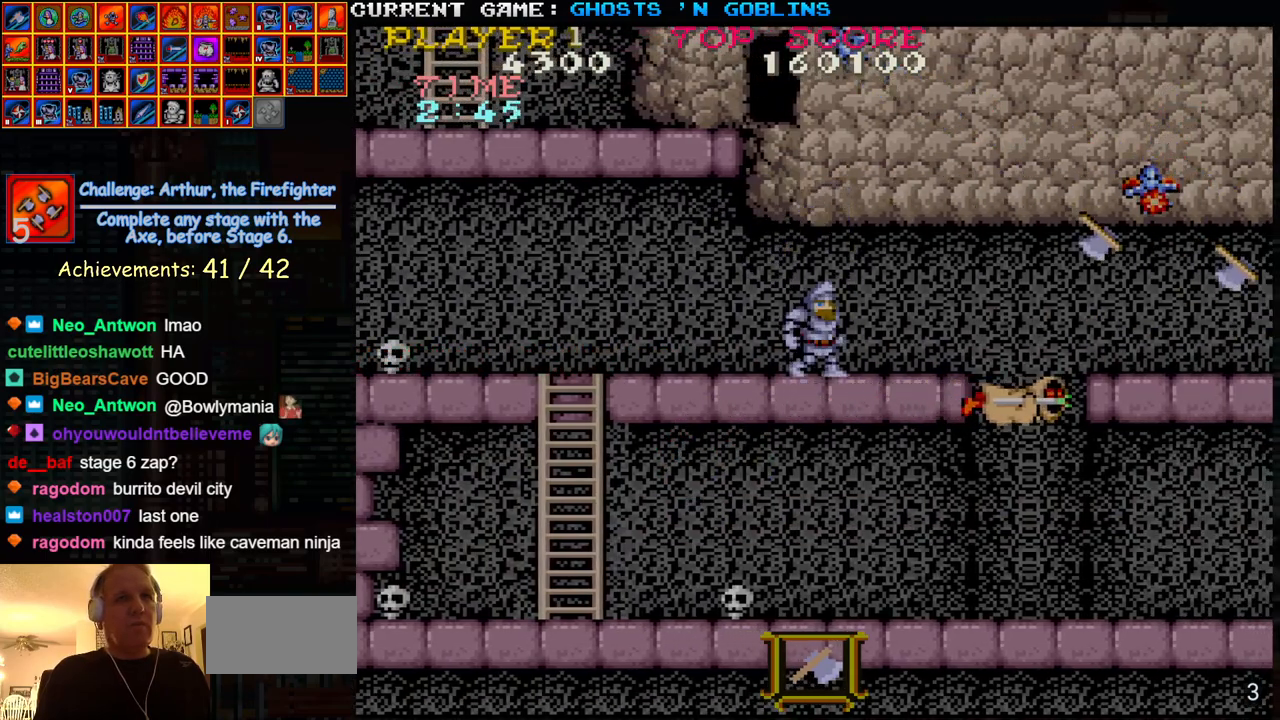
Gameplay with a controller (arcade stick); each line is a JSON object with the inputs held at the frame after it. "events" lists button and stick changes between this image and that frame as [ms after this image, input, new state], when the widget could be followed in between. Not read: L3 R3.
{"buttons": ["SQUARE"], "left_stick": "up", "events": [[50, "left_stick", "down"], [167, "SQUARE", "down"], [300, "SQUARE", "up"], [383, "left_stick", "center"], [433, "left_stick", "up"], [483, "SQUARE", "down"]]}
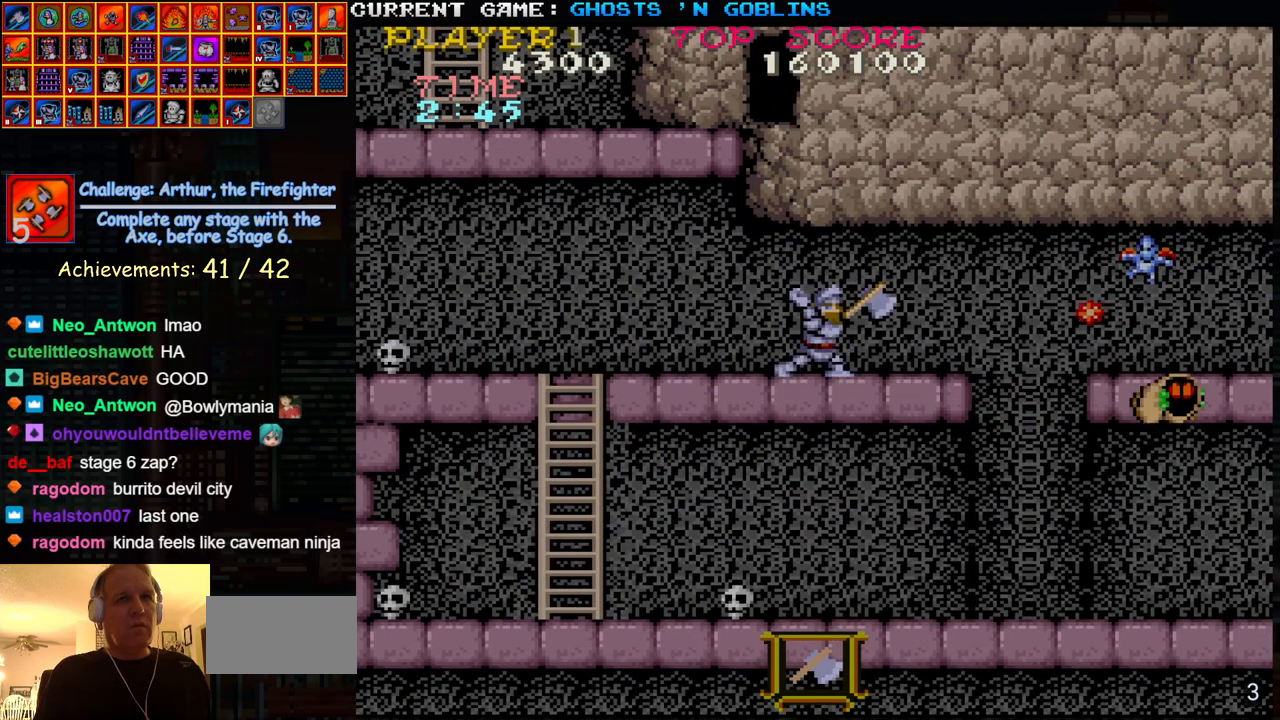
{"buttons": ["TRIANGLE"], "left_stick": "center", "events": [[117, "SQUARE", "up"], [133, "left_stick", "center"], [367, "TRIANGLE", "down"]]}
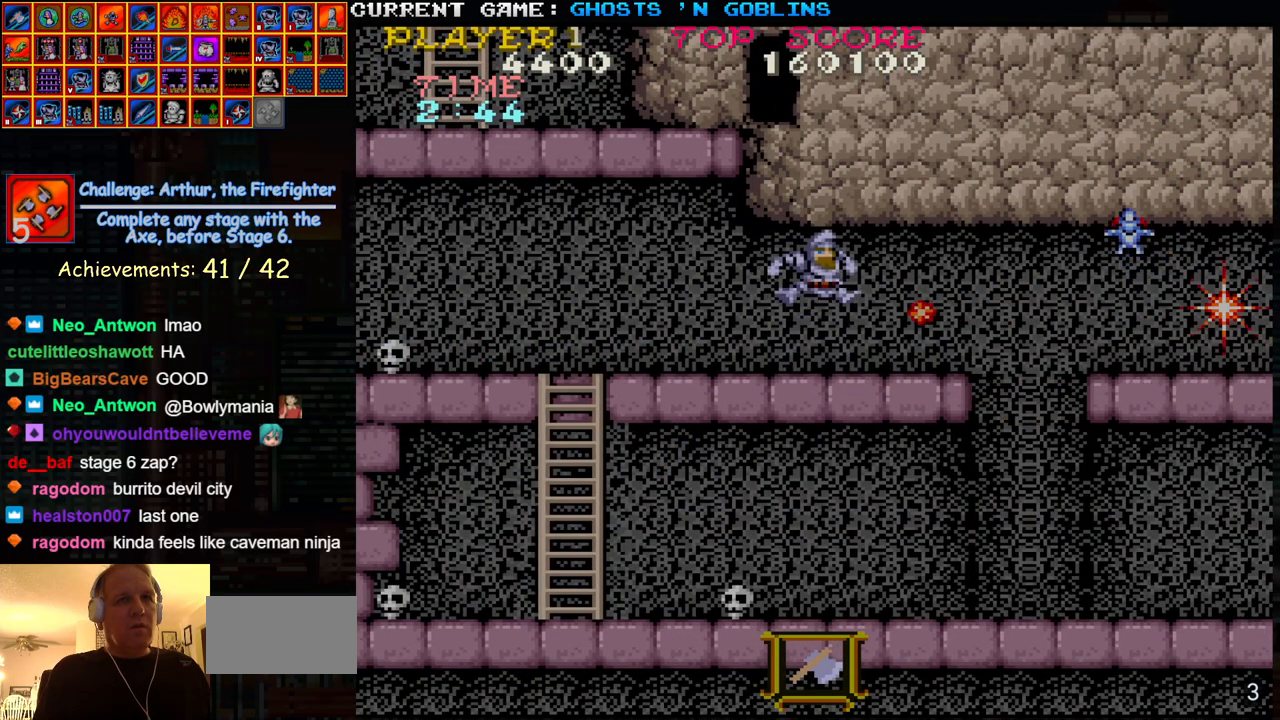
{"buttons": [], "left_stick": "center", "events": [[67, "TRIANGLE", "up"], [83, "SQUARE", "down"], [250, "SQUARE", "up"]]}
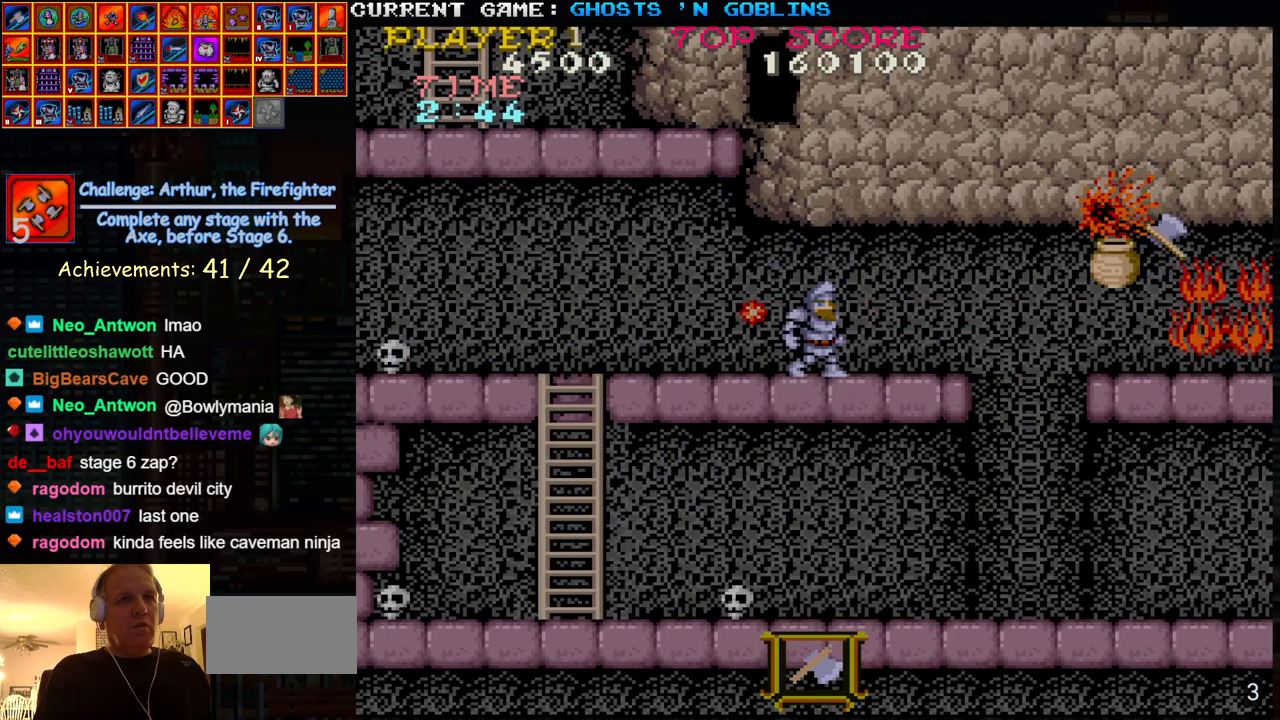
{"buttons": [], "left_stick": "left", "events": [[200, "left_stick", "left"], [317, "TRIANGLE", "down"], [350, "SQUARE", "down"], [433, "TRIANGLE", "up"], [483, "SQUARE", "up"]]}
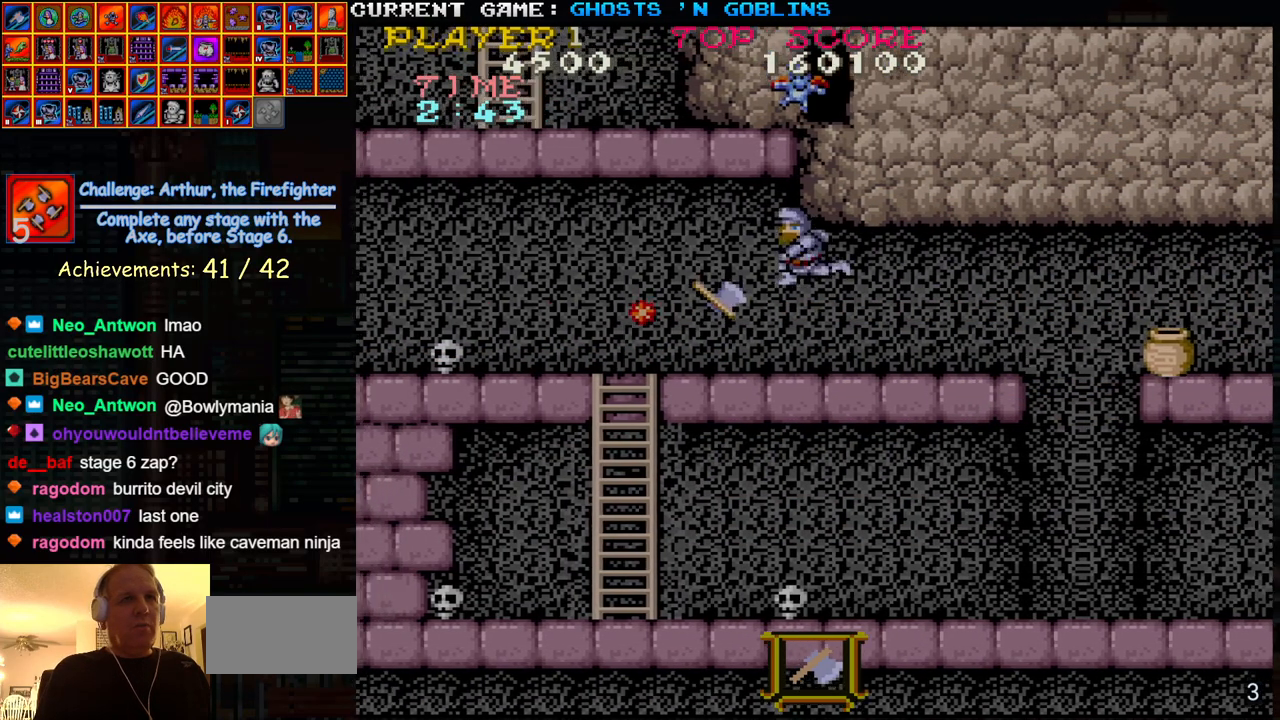
{"buttons": [], "left_stick": "center", "events": [[167, "left_stick", "center"]]}
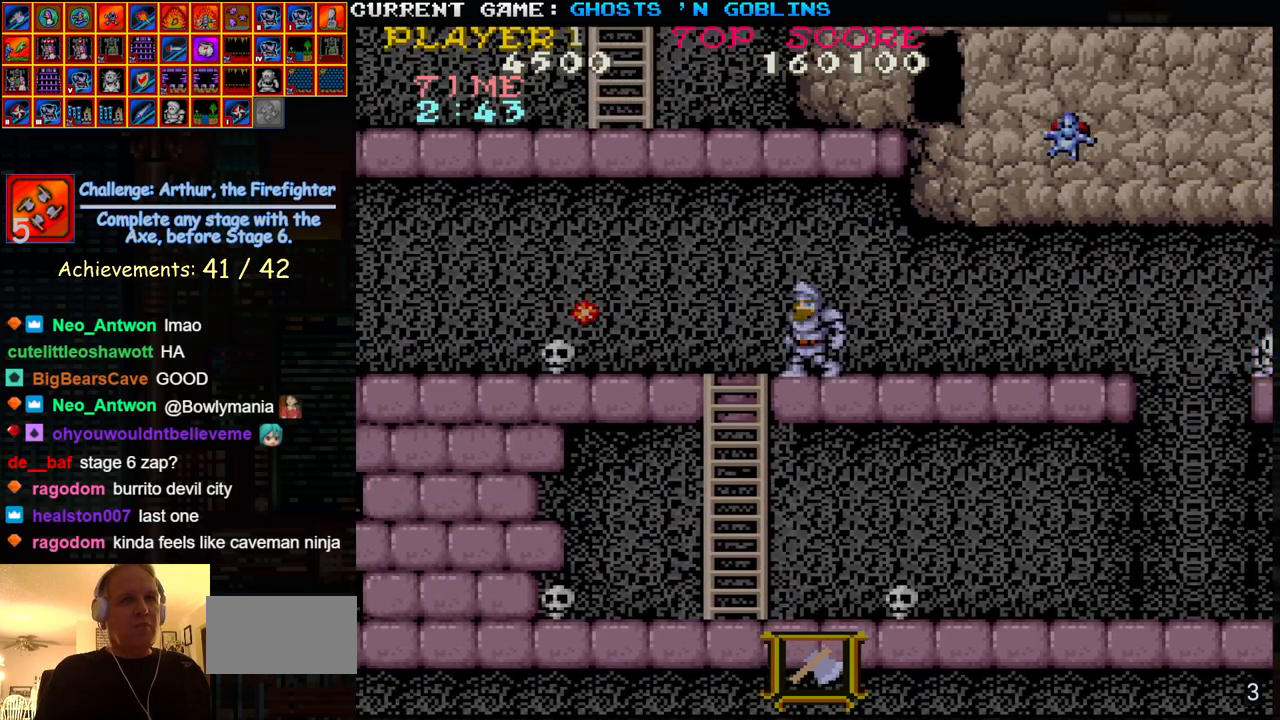
{"buttons": [], "left_stick": "center", "events": [[33, "left_stick", "right"], [117, "left_stick", "center"], [183, "left_stick", "left"], [367, "SQUARE", "down"], [417, "left_stick", "center"], [500, "SQUARE", "up"]]}
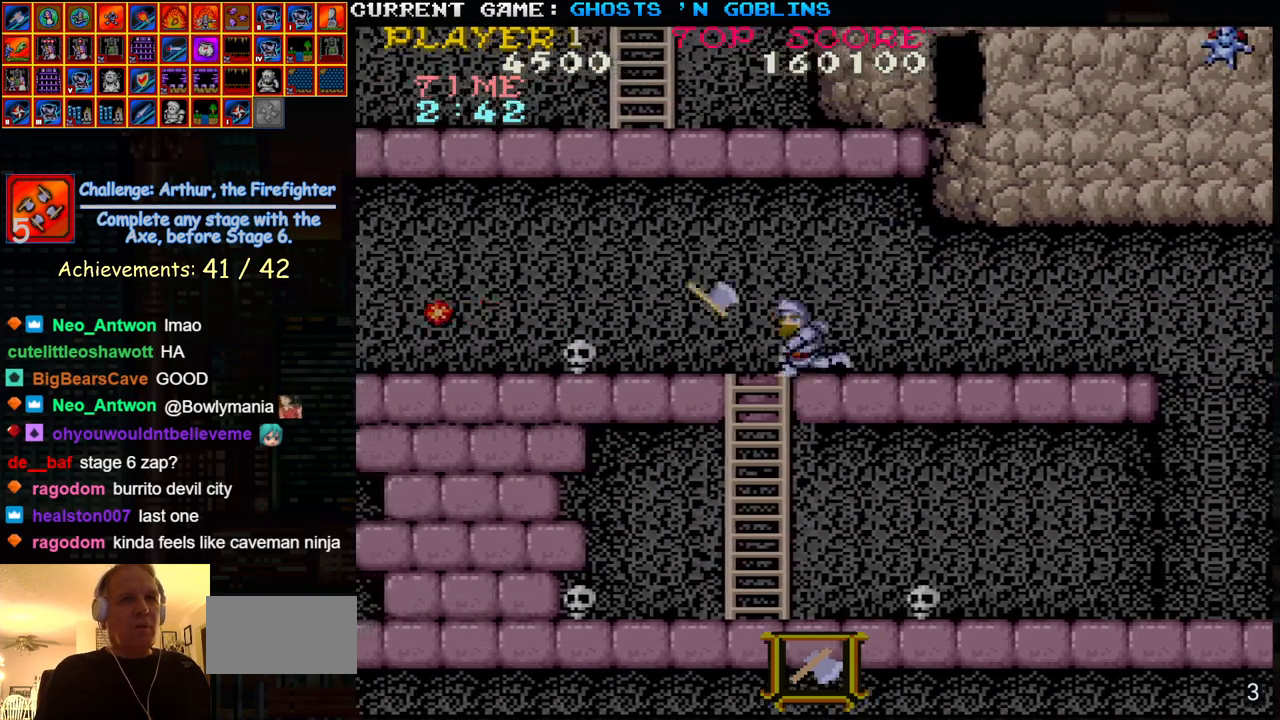
{"buttons": [], "left_stick": "left", "events": [[100, "left_stick", "left"]]}
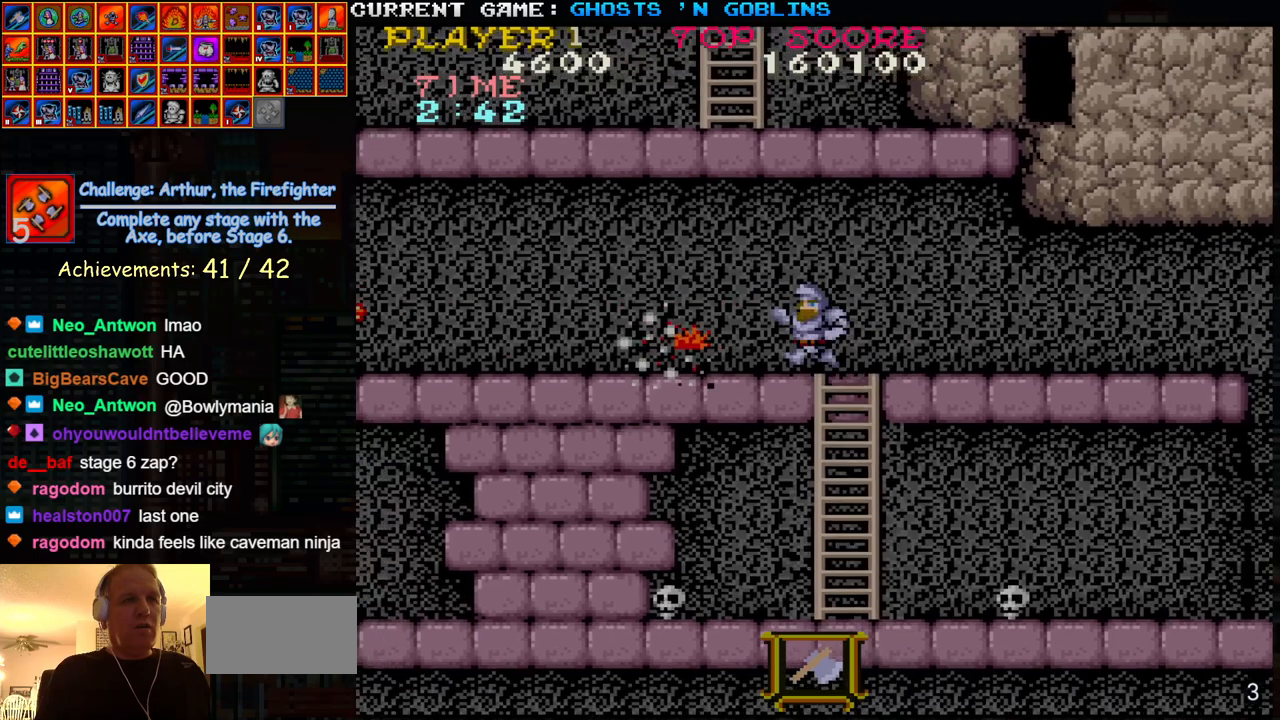
{"buttons": [], "left_stick": "left", "events": [[133, "SQUARE", "down"], [233, "SQUARE", "up"]]}
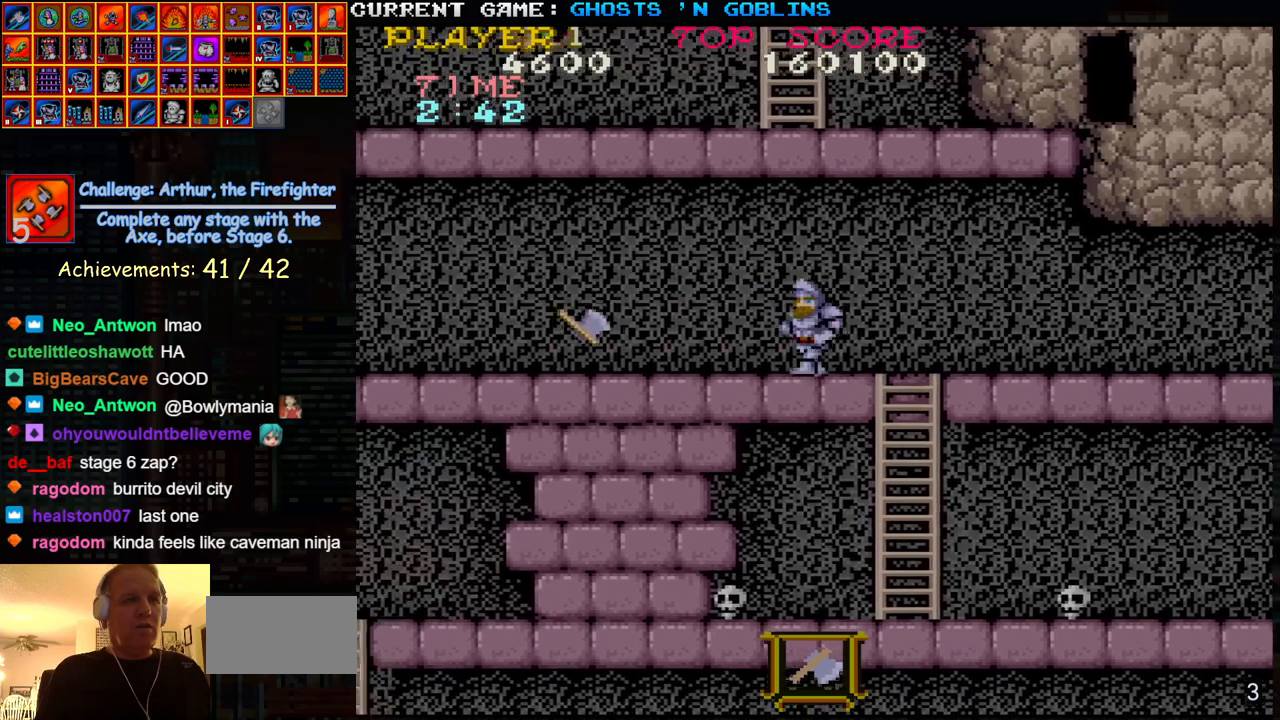
{"buttons": [], "left_stick": "left", "events": []}
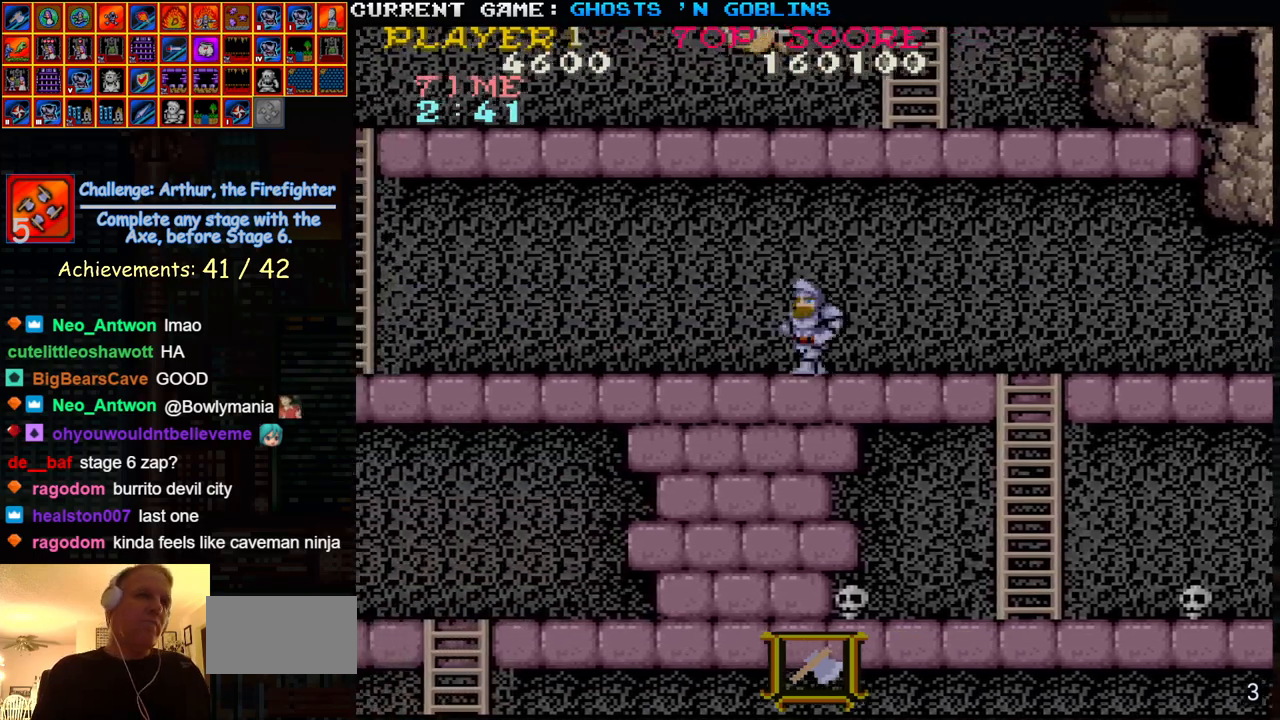
{"buttons": ["TRIANGLE"], "left_stick": "left", "events": [[483, "TRIANGLE", "down"]]}
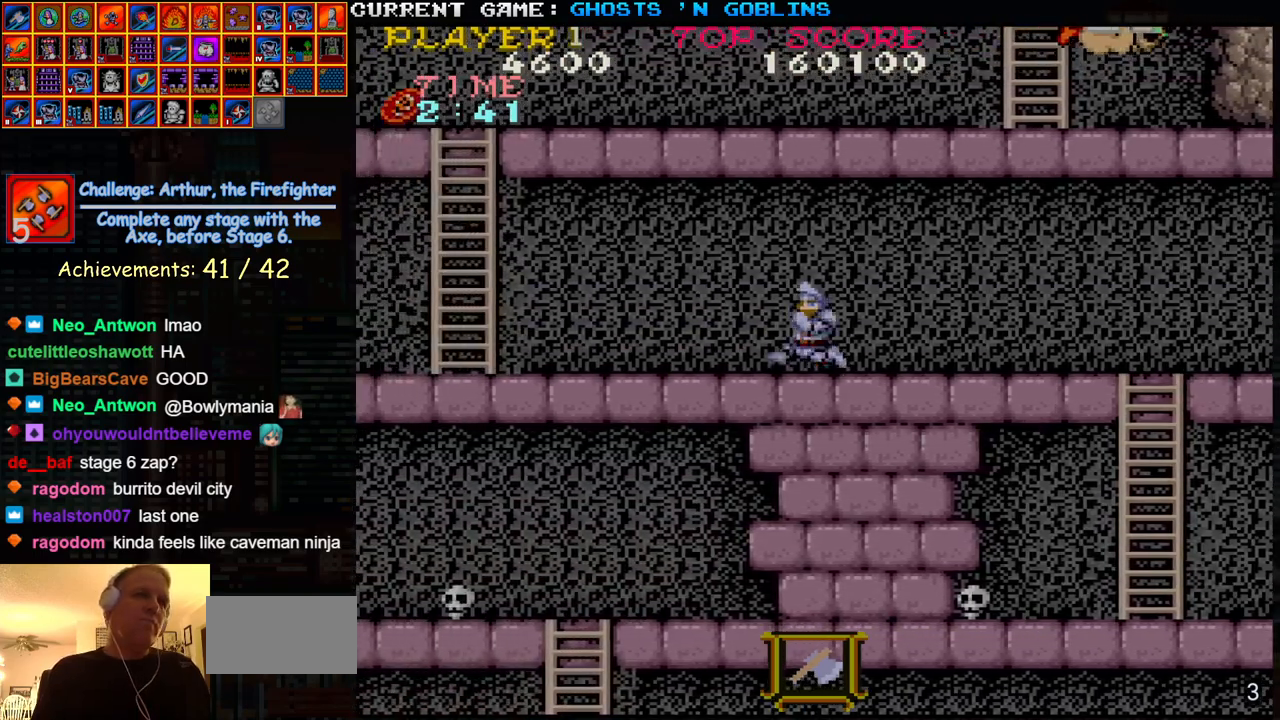
{"buttons": [], "left_stick": "left", "events": [[83, "SQUARE", "down"], [117, "TRIANGLE", "up"], [133, "SQUARE", "up"], [333, "SQUARE", "down"], [433, "SQUARE", "up"]]}
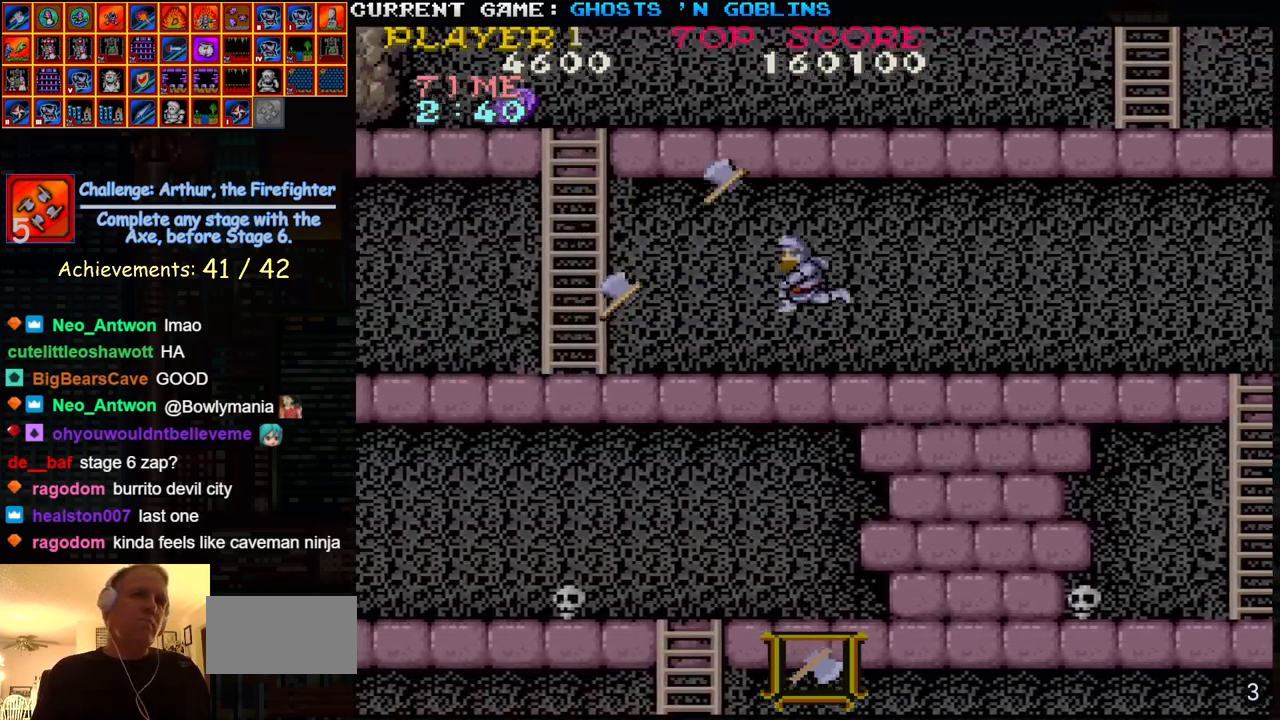
{"buttons": [], "left_stick": "left", "events": []}
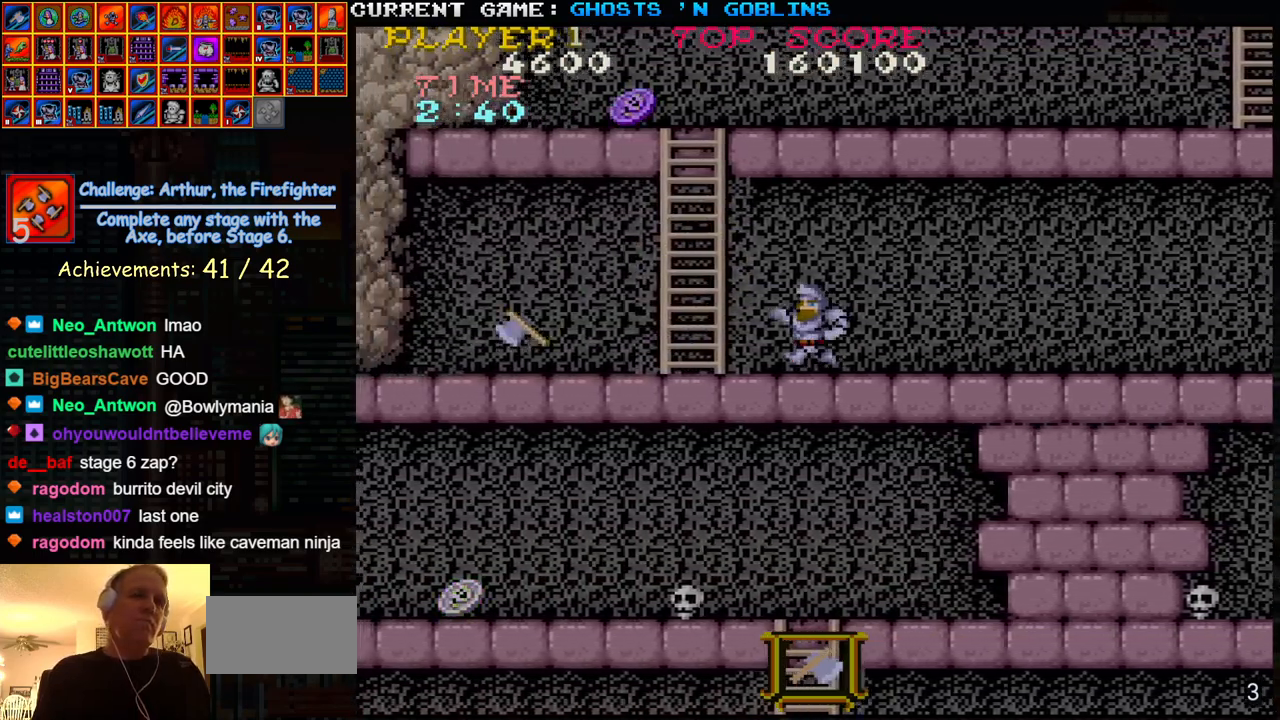
{"buttons": [], "left_stick": "up-right", "events": [[367, "left_stick", "up"], [483, "left_stick", "up-right"]]}
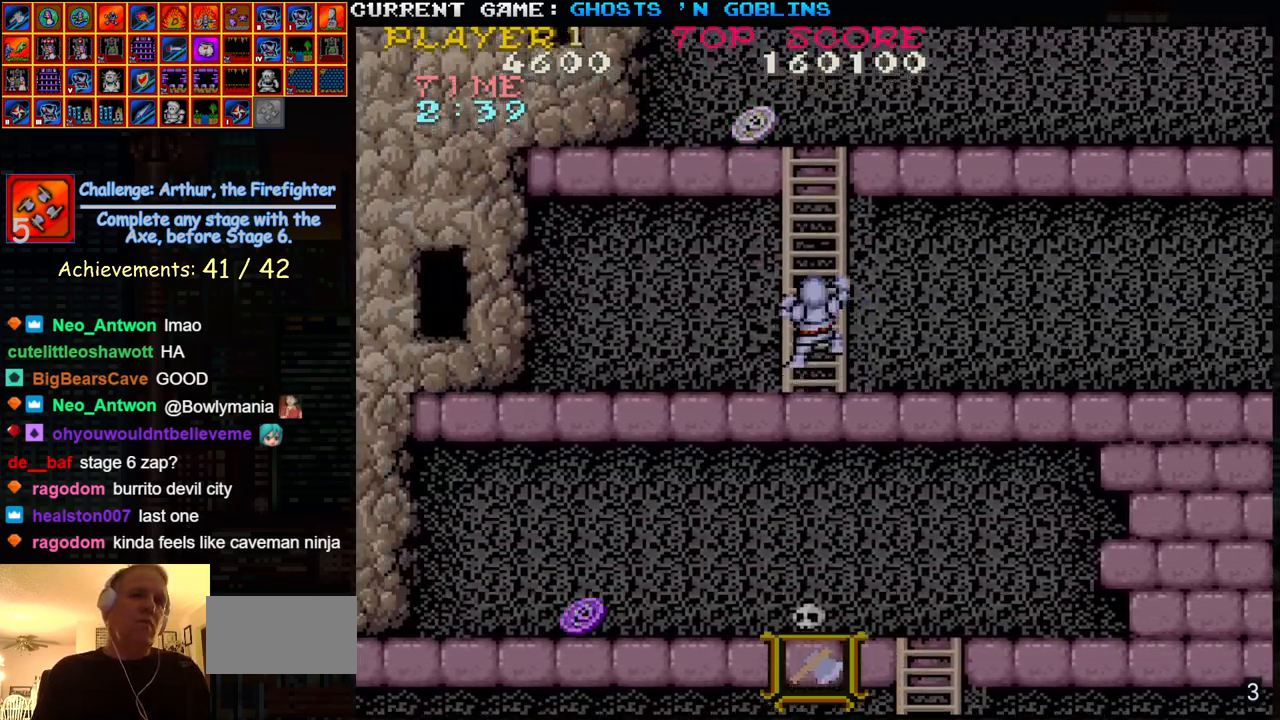
{"buttons": [], "left_stick": "up-right", "events": []}
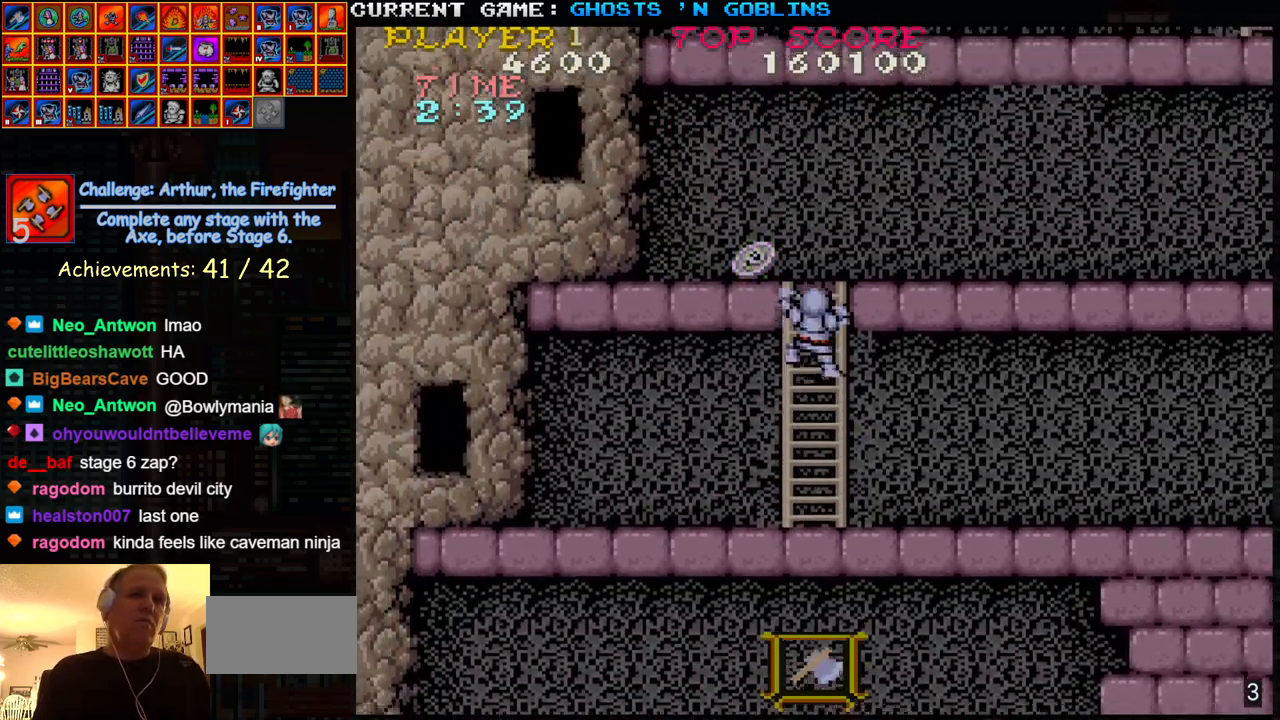
{"buttons": [], "left_stick": "up-right", "events": []}
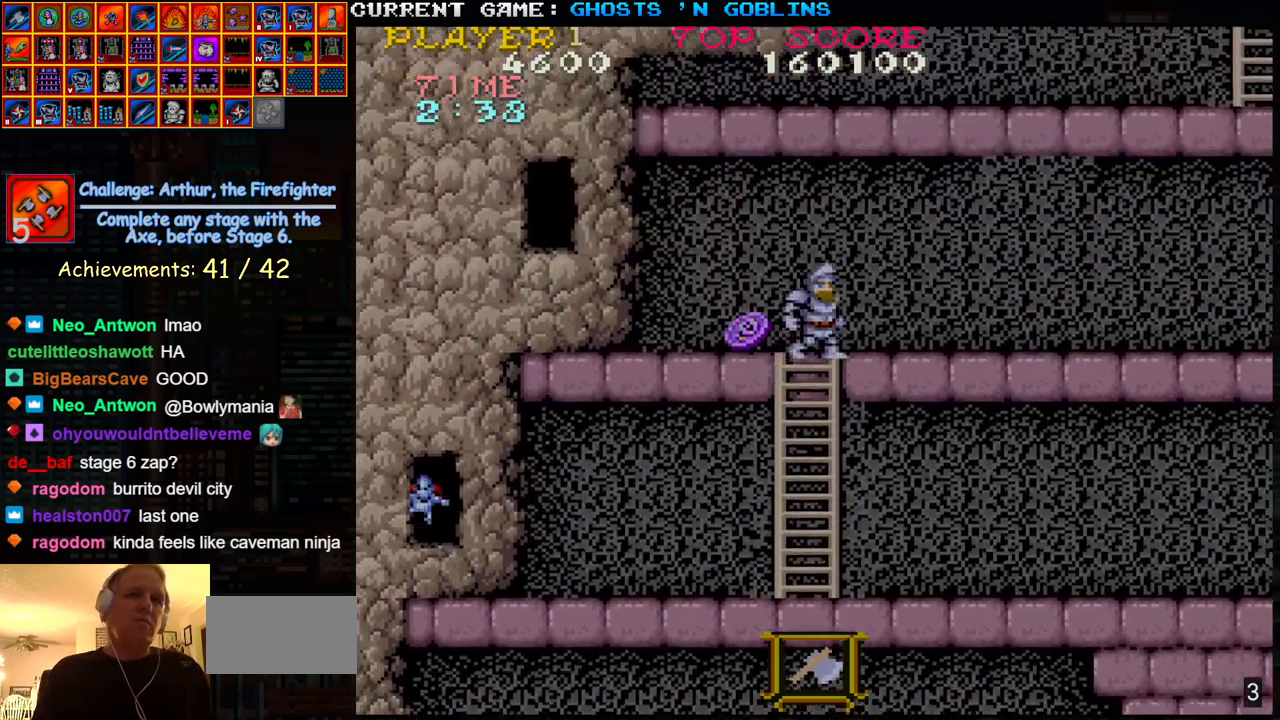
{"buttons": [], "left_stick": "right", "events": [[100, "left_stick", "right"]]}